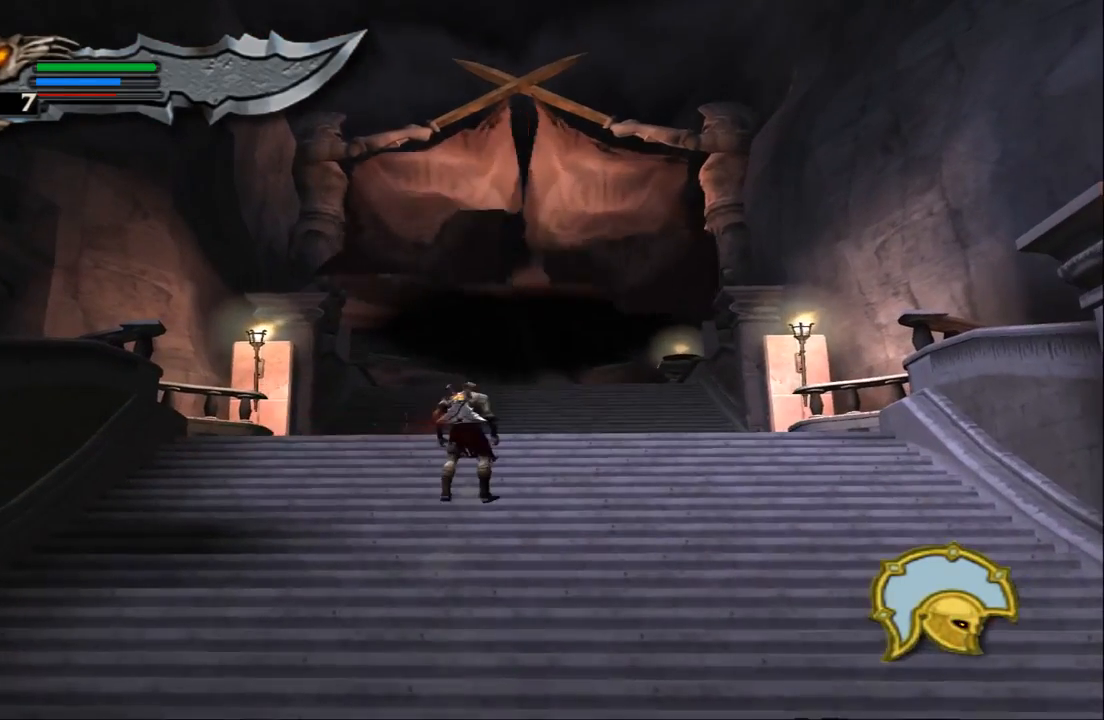
Gameplay with a controller (PlayStation layout); each line is a JSON object with the inputs held at the frame after it. "events" lists button and stick changes between this image and that frame as [ms after this image, input, new state], when the widget could be followed in between. Not read: L3 R3.
{"buttons": [], "left_stick": "center", "right_stick": "center", "events": []}
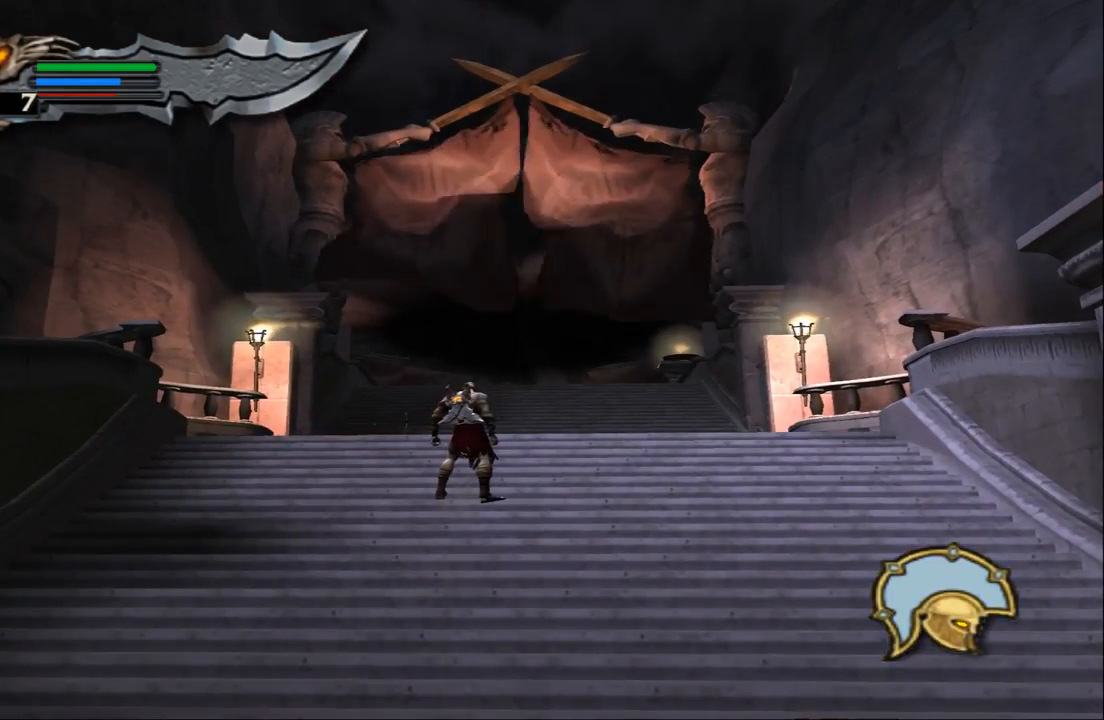
{"buttons": [], "left_stick": "center", "right_stick": "center", "events": []}
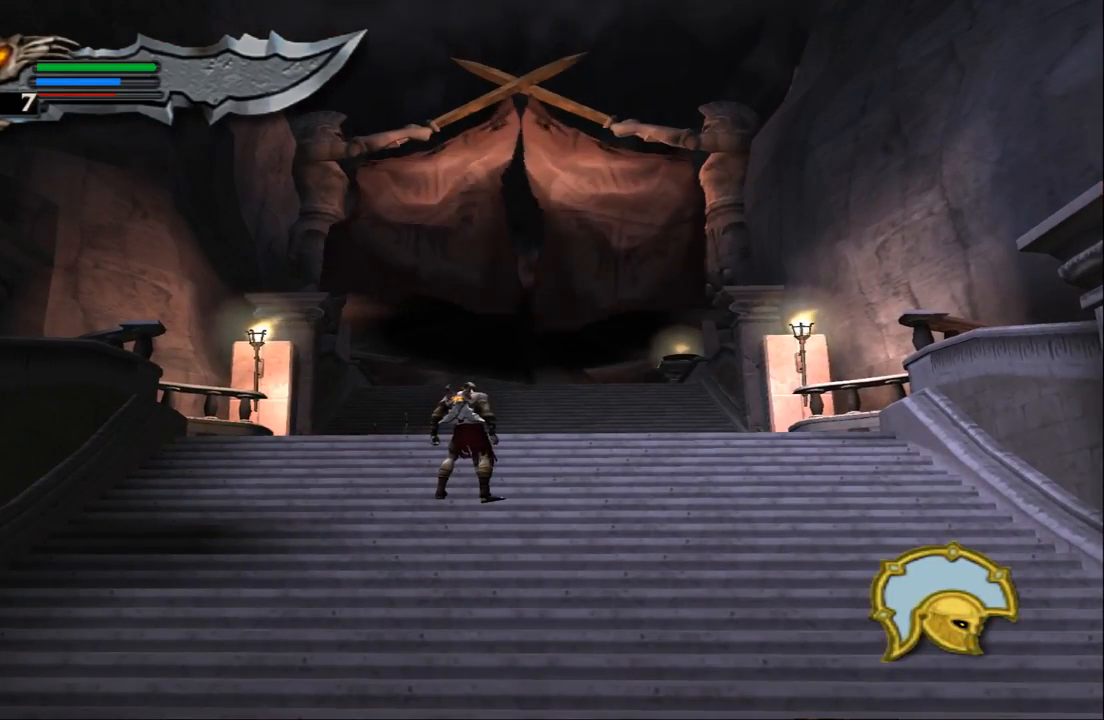
{"buttons": [], "left_stick": "center", "right_stick": "center", "events": []}
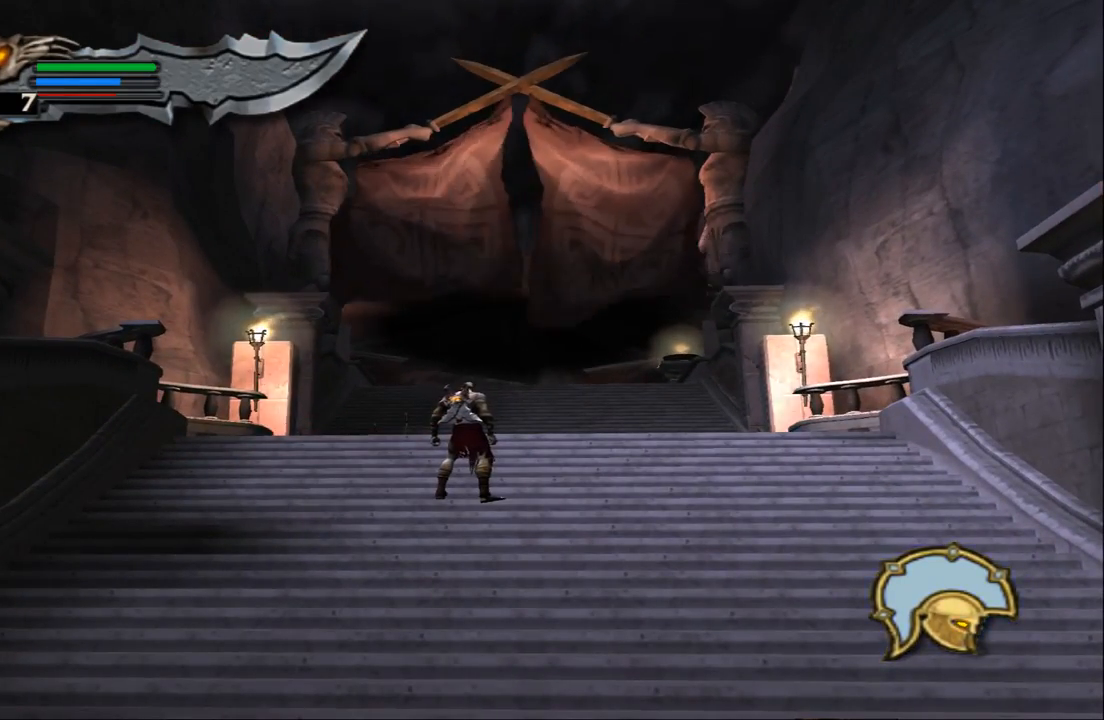
{"buttons": [], "left_stick": "center", "right_stick": "center", "events": []}
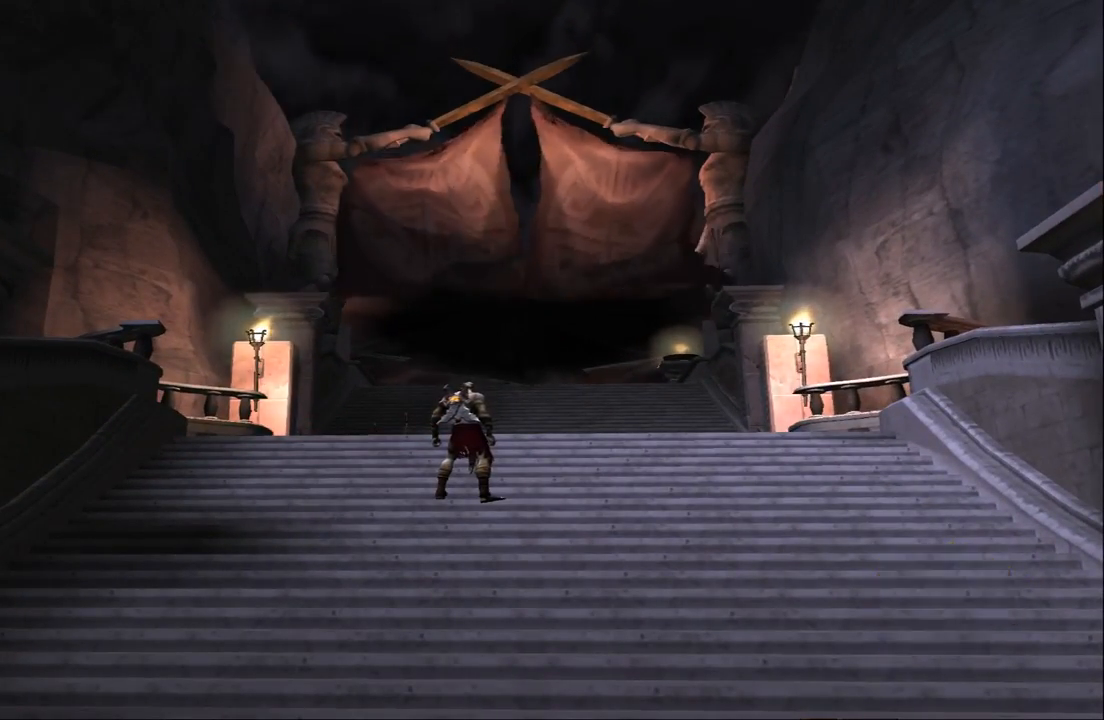
{"buttons": [], "left_stick": "center", "right_stick": "center", "events": []}
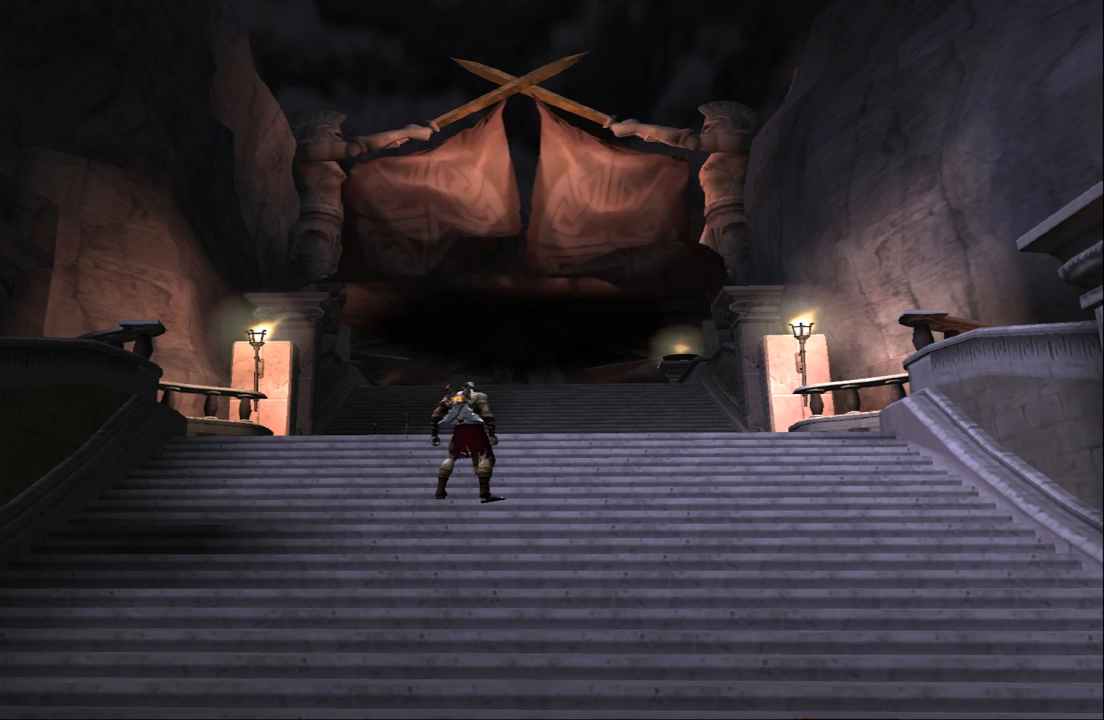
{"buttons": [], "left_stick": "center", "right_stick": "center", "events": []}
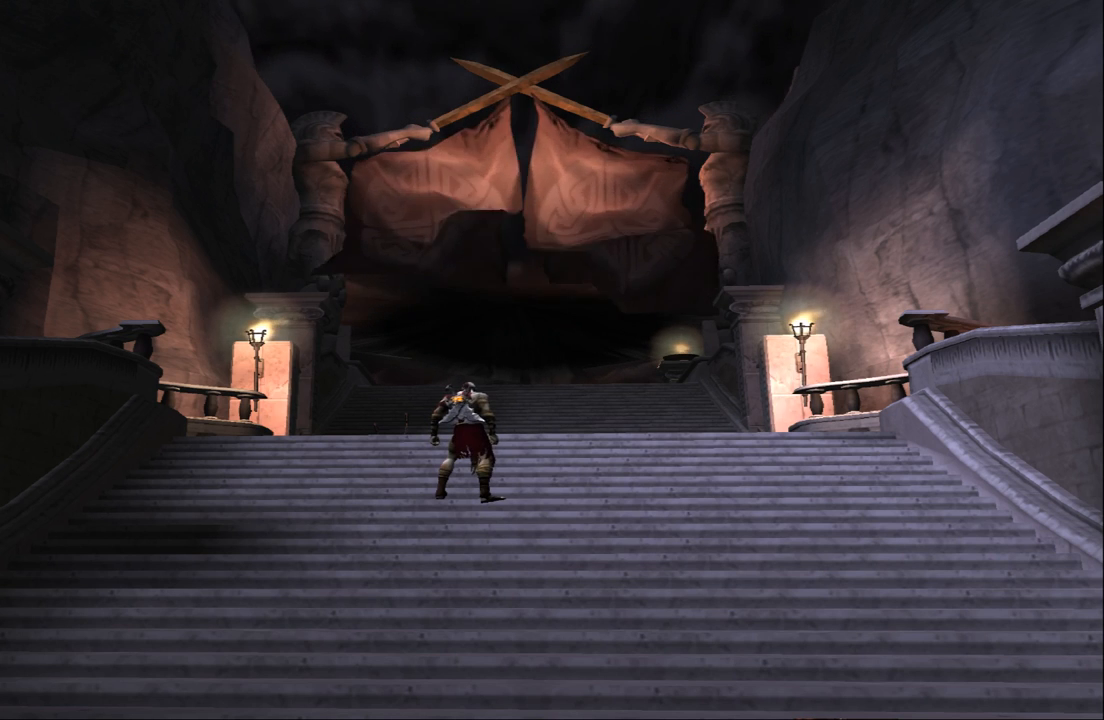
{"buttons": [], "left_stick": "center", "right_stick": "center", "events": []}
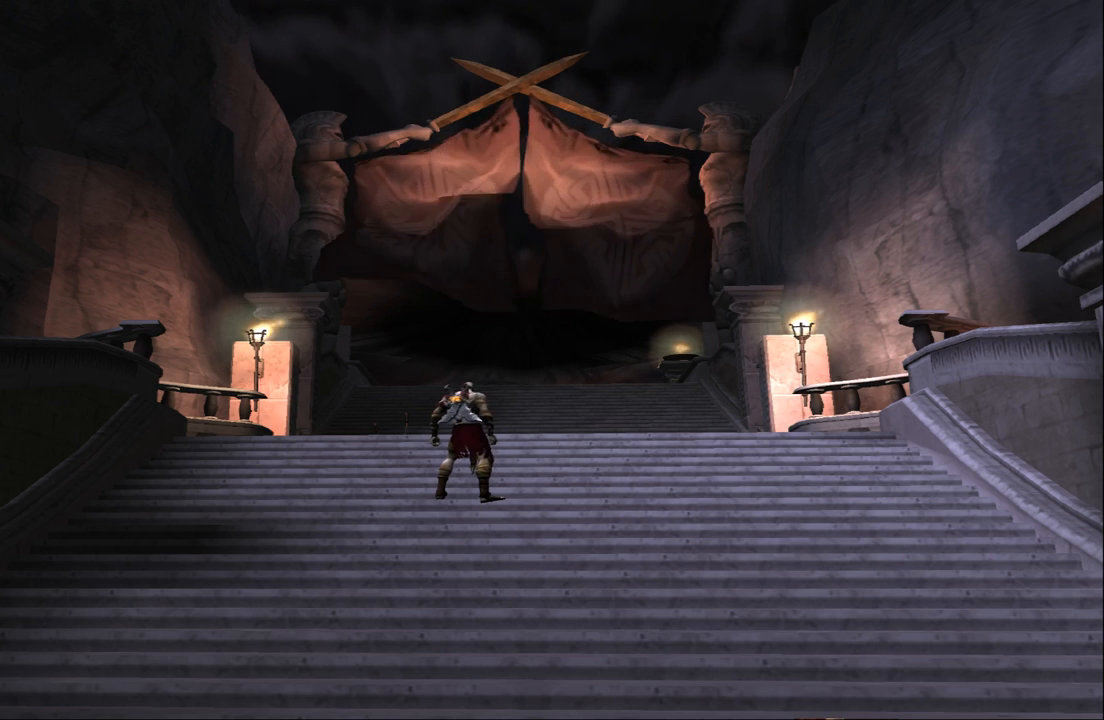
{"buttons": [], "left_stick": "down", "right_stick": "center", "events": [[400, "left_stick", "down"]]}
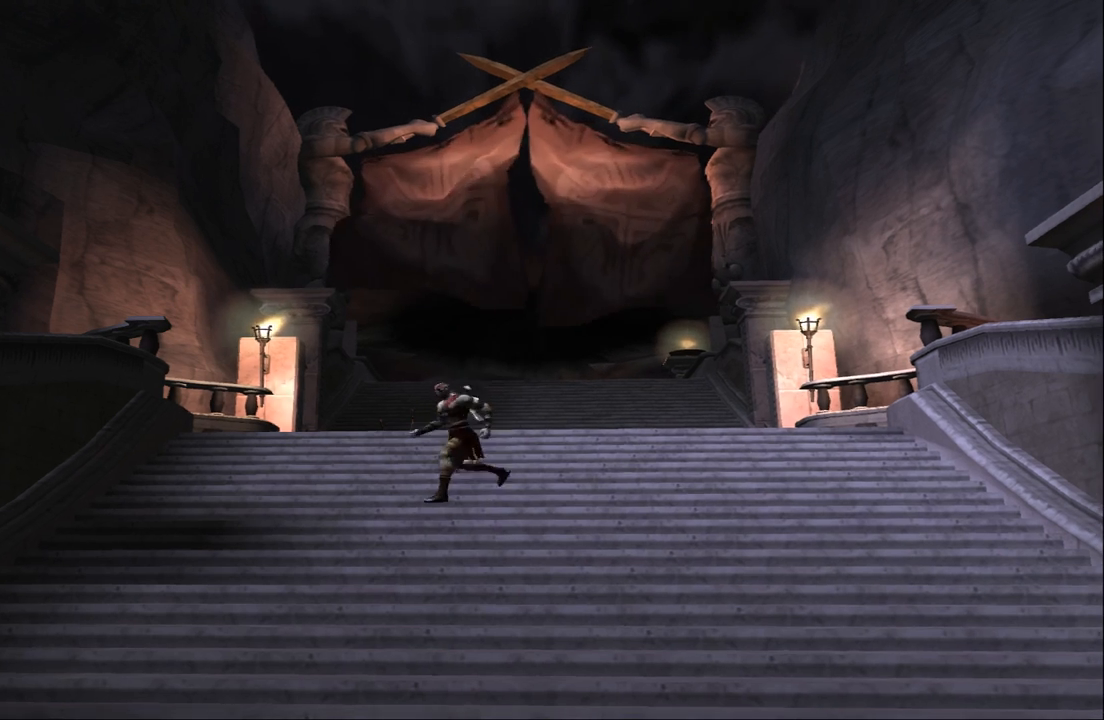
{"buttons": [], "left_stick": "center", "right_stick": "center", "events": [[33, "left_stick", "center"]]}
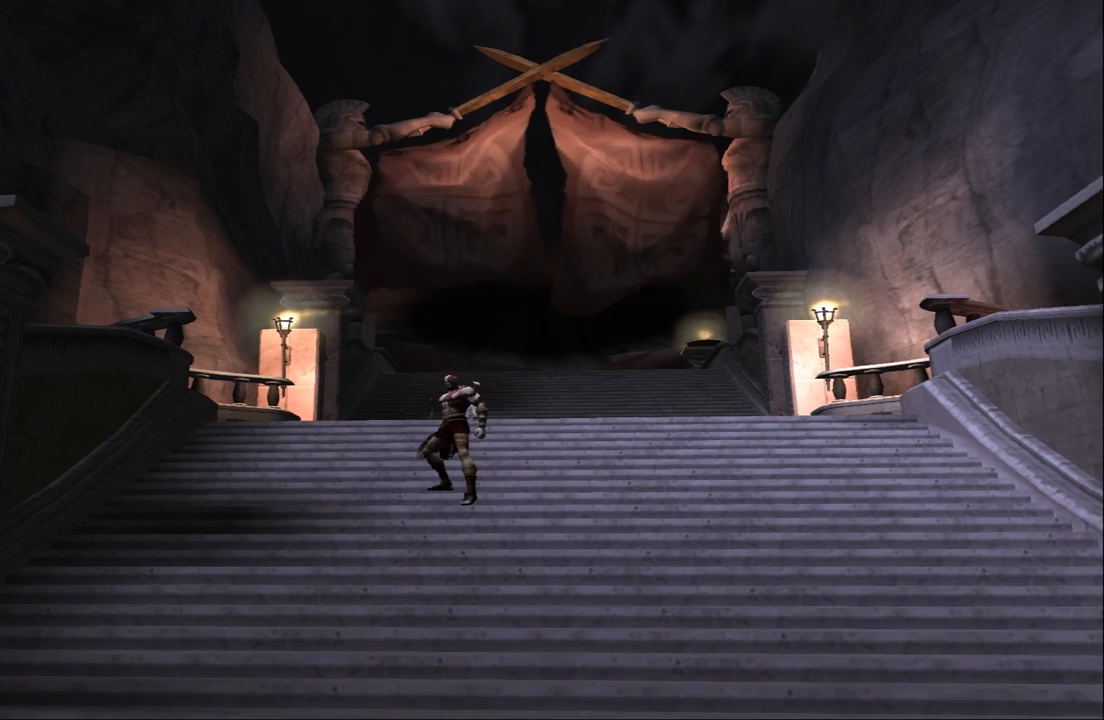
{"buttons": [], "left_stick": "center", "right_stick": "center", "events": []}
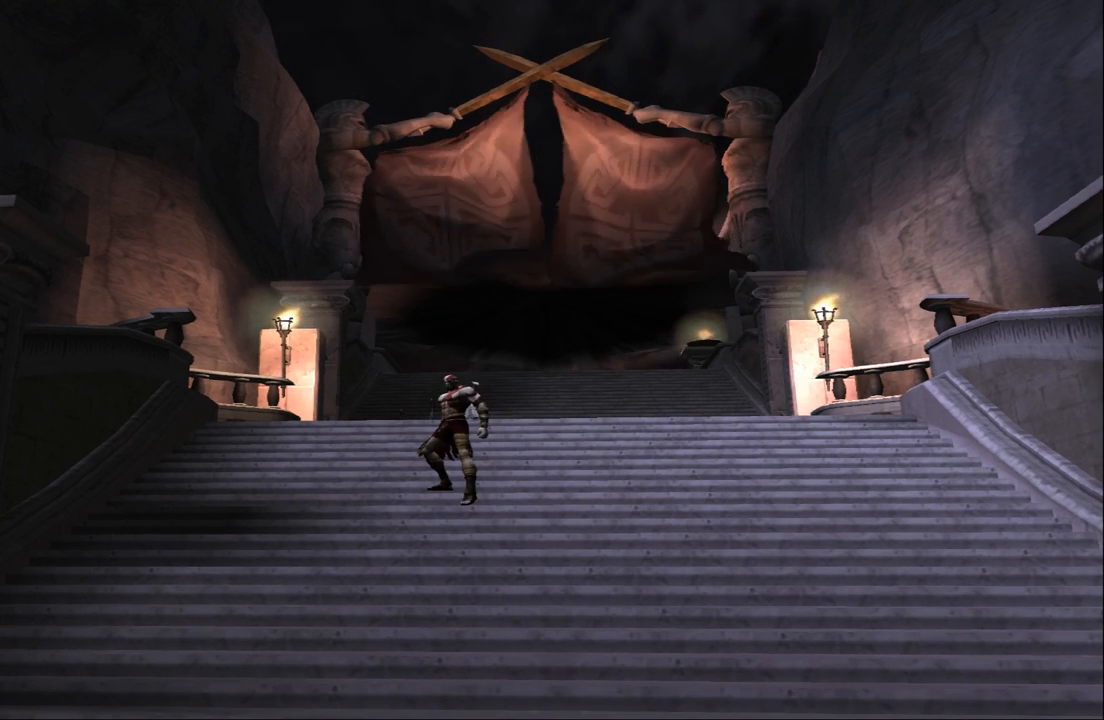
{"buttons": [], "left_stick": "center", "right_stick": "center", "events": []}
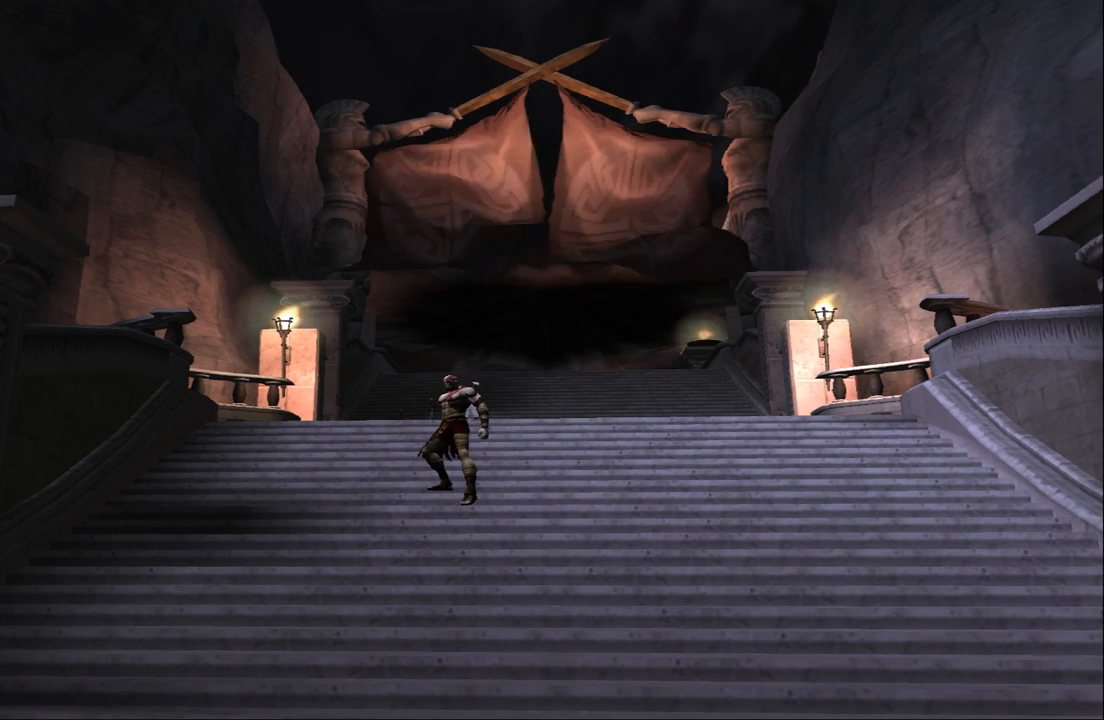
{"buttons": [], "left_stick": "center", "right_stick": "center", "events": []}
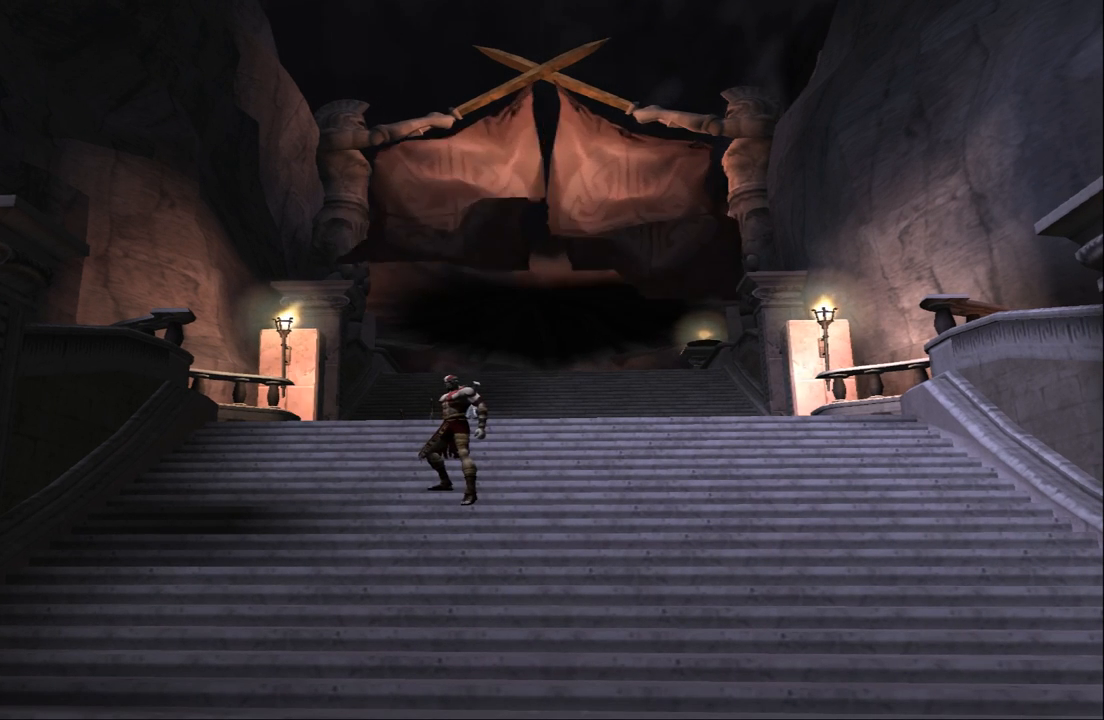
{"buttons": [], "left_stick": "center", "right_stick": "center", "events": []}
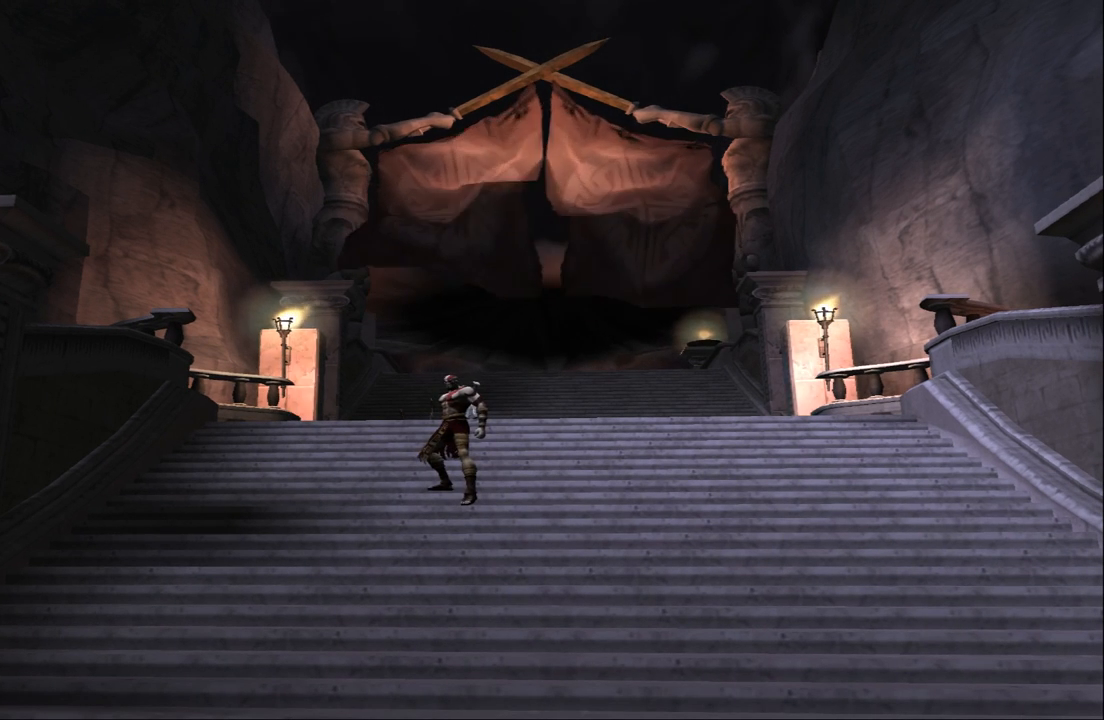
{"buttons": [], "left_stick": "center", "right_stick": "center", "events": []}
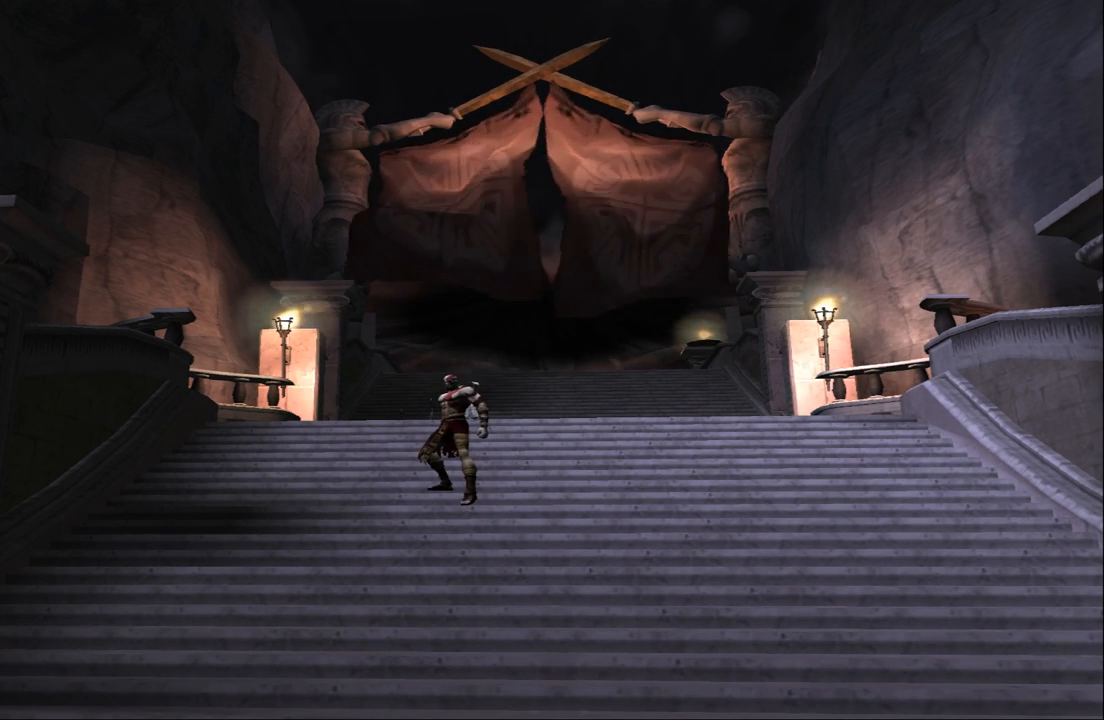
{"buttons": [], "left_stick": "center", "right_stick": "center", "events": []}
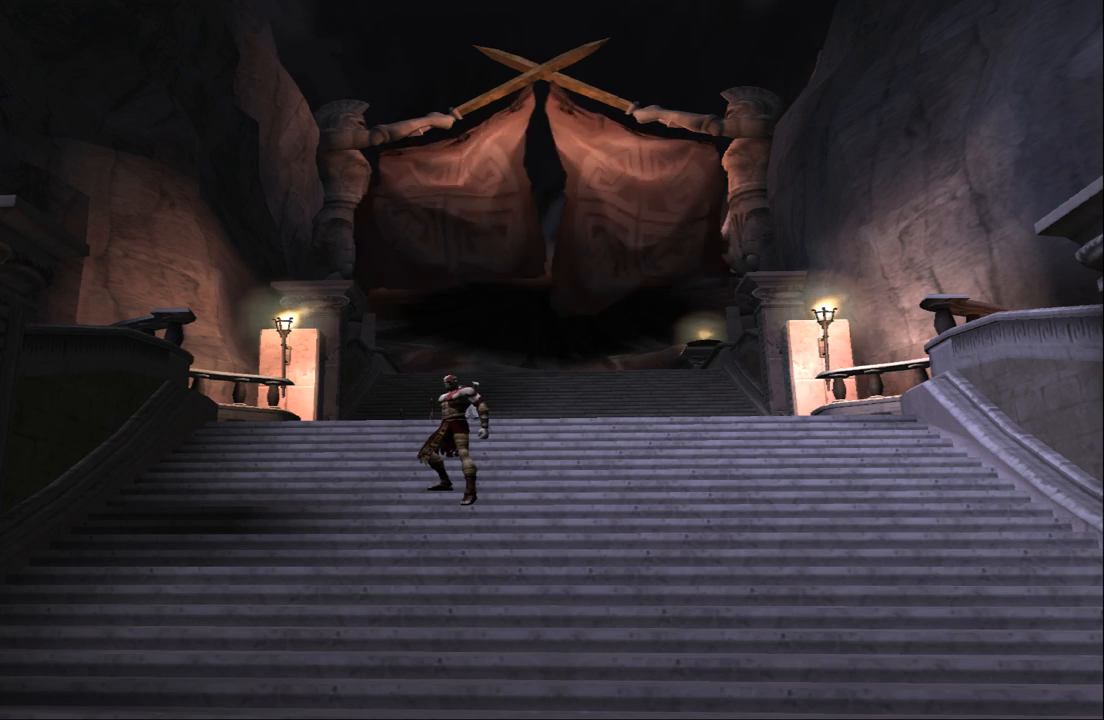
{"buttons": [], "left_stick": "center", "right_stick": "center", "events": []}
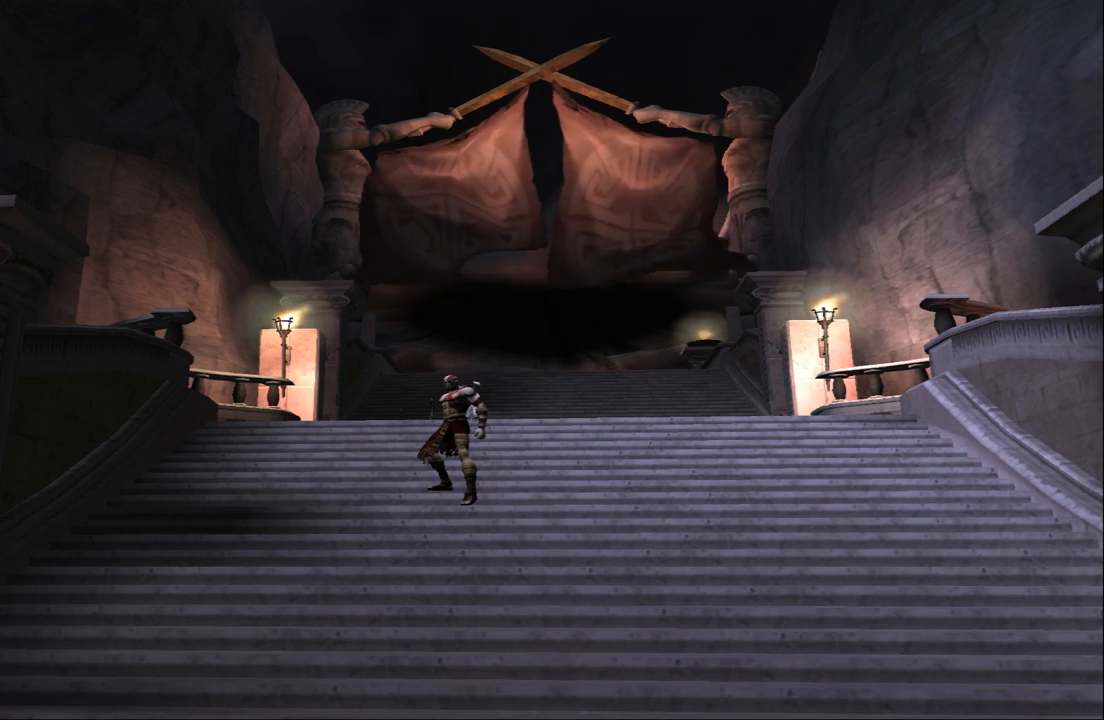
{"buttons": [], "left_stick": "center", "right_stick": "center", "events": []}
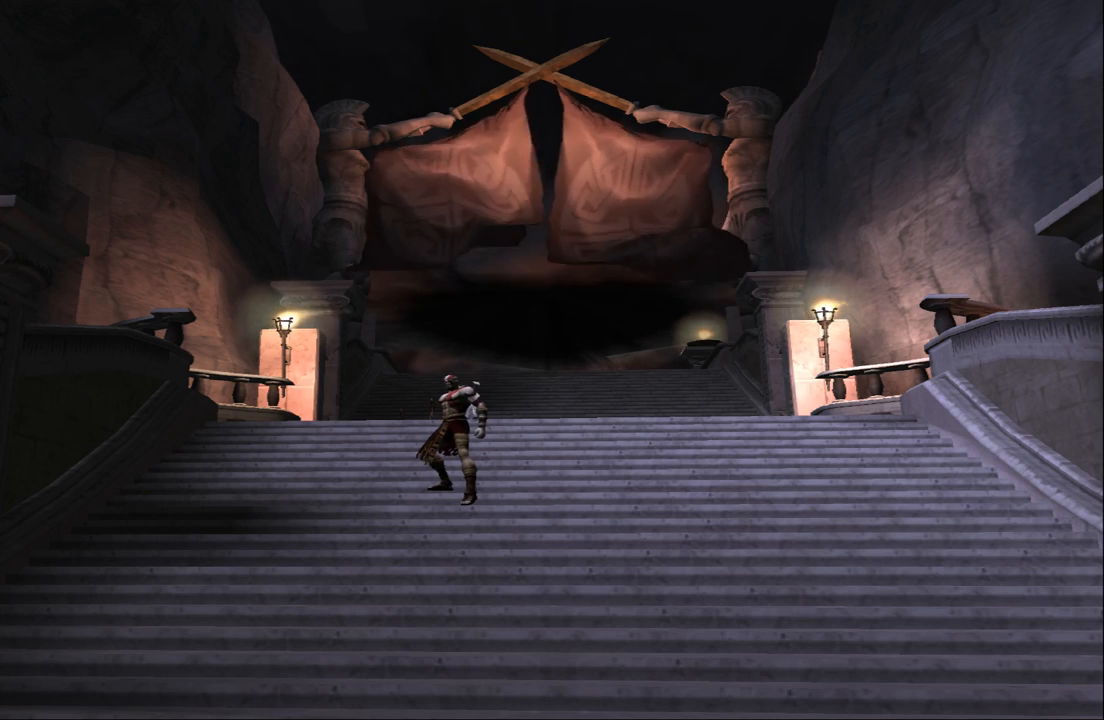
{"buttons": [], "left_stick": "center", "right_stick": "center", "events": []}
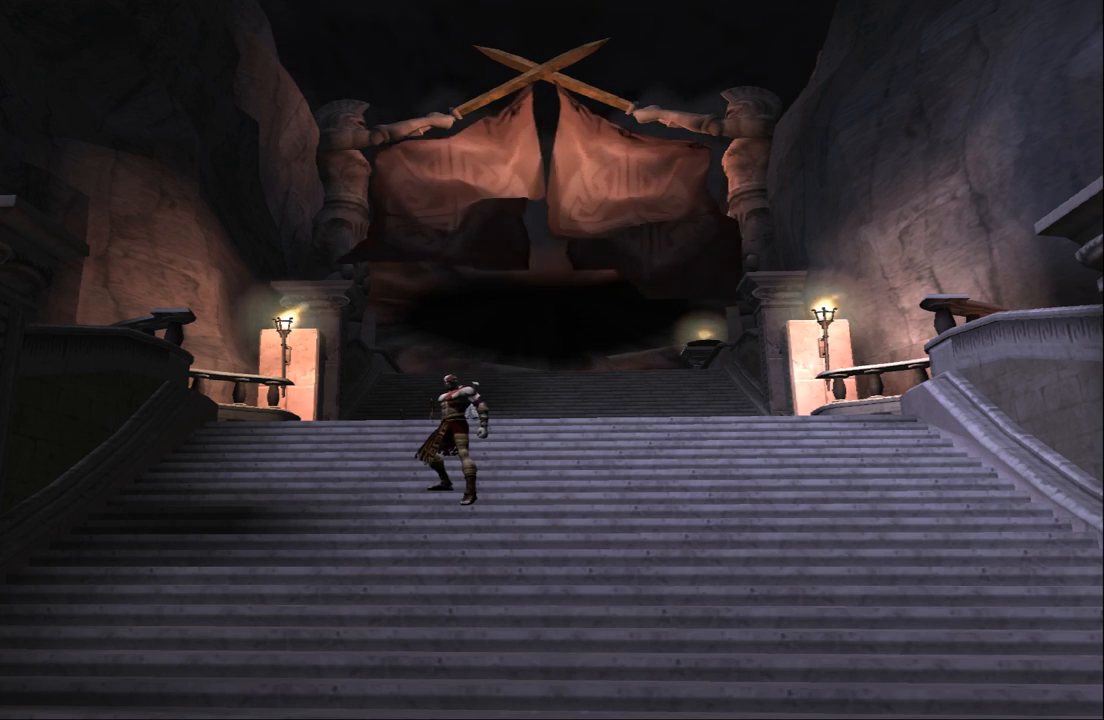
{"buttons": [], "left_stick": "down-right", "right_stick": "center", "events": [[300, "left_stick", "left"], [467, "left_stick", "down-right"]]}
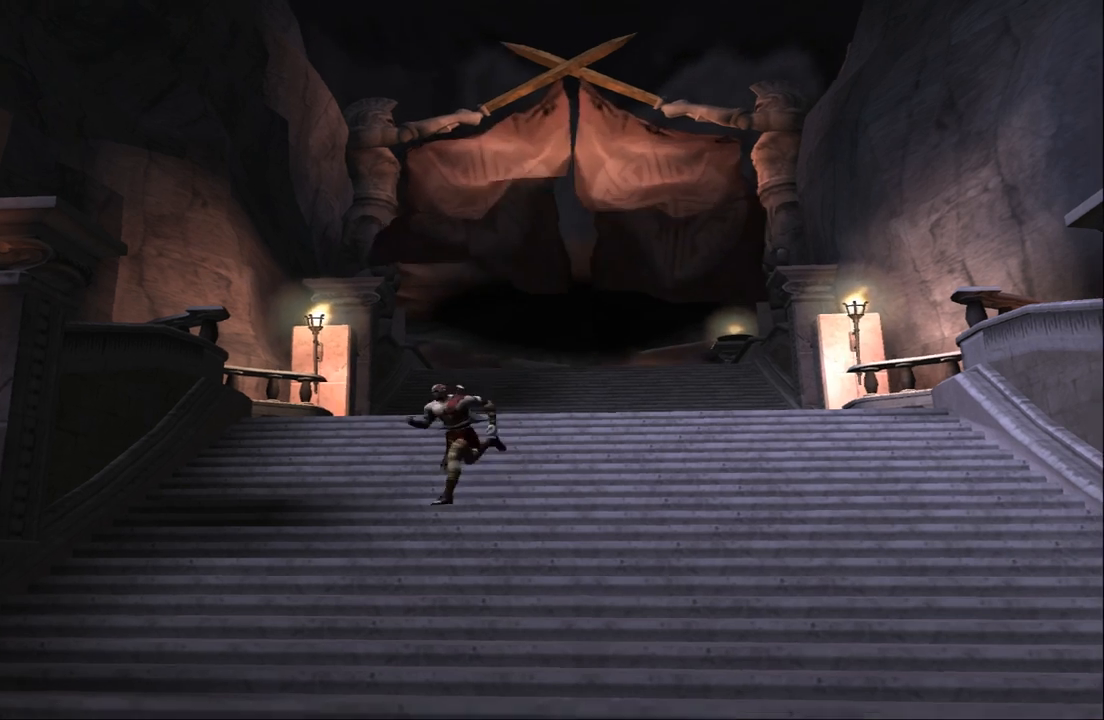
{"buttons": [], "left_stick": "up", "right_stick": "center", "events": [[33, "left_stick", "right"], [100, "left_stick", "up"], [200, "left_stick", "left"], [267, "left_stick", "down"], [367, "left_stick", "right"], [433, "left_stick", "up"]]}
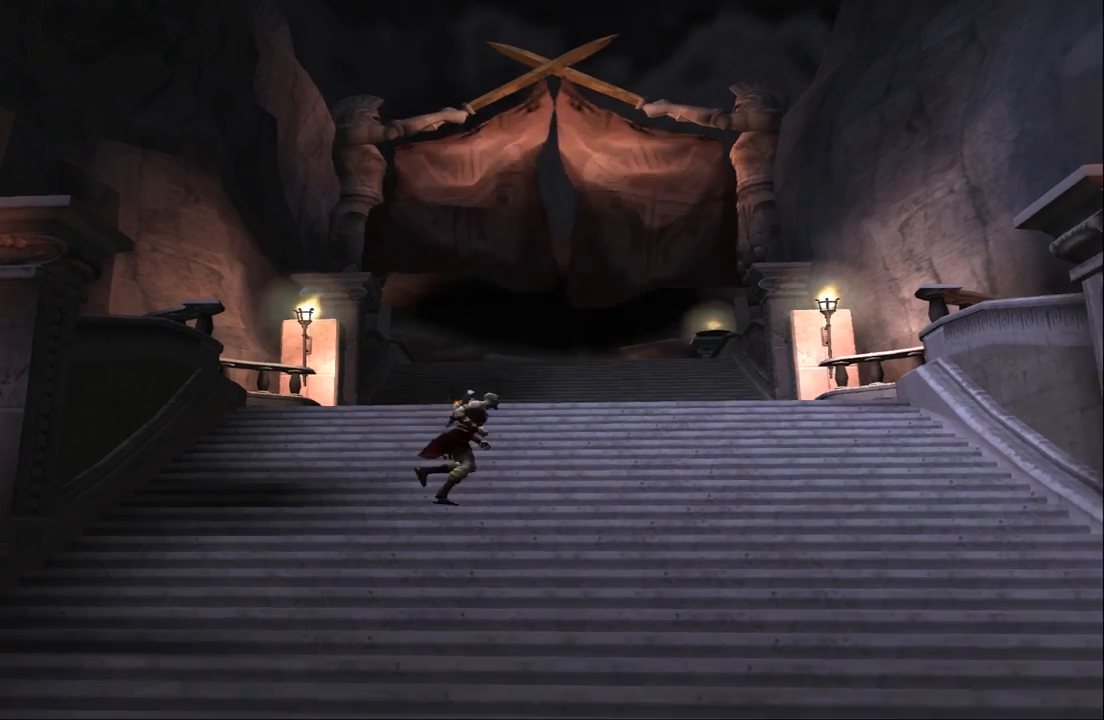
{"buttons": [], "left_stick": "right", "right_stick": "center", "events": [[33, "left_stick", "left"], [100, "left_stick", "down"], [167, "left_stick", "right"], [267, "left_stick", "up"], [367, "left_stick", "left"], [500, "left_stick", "right"]]}
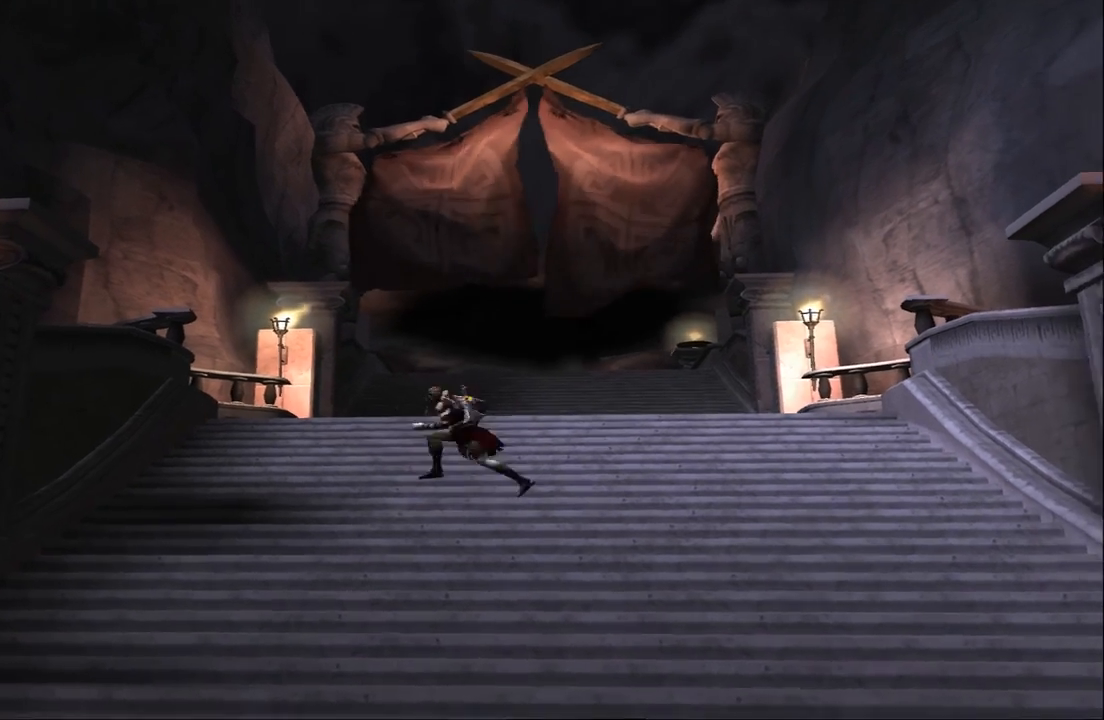
{"buttons": [], "left_stick": "down", "right_stick": "center", "events": [[67, "left_stick", "up"], [167, "left_stick", "down-left"], [333, "left_stick", "right"], [467, "left_stick", "down"]]}
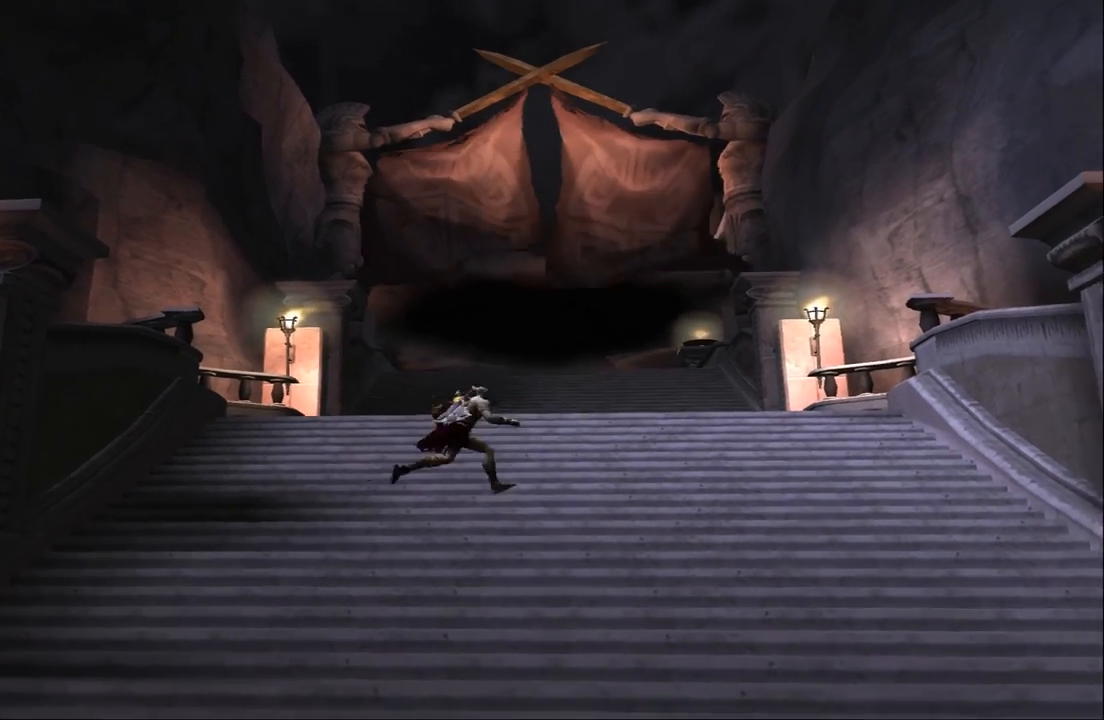
{"buttons": [], "left_stick": "center", "right_stick": "center", "events": [[133, "left_stick", "right"], [267, "left_stick", "center"]]}
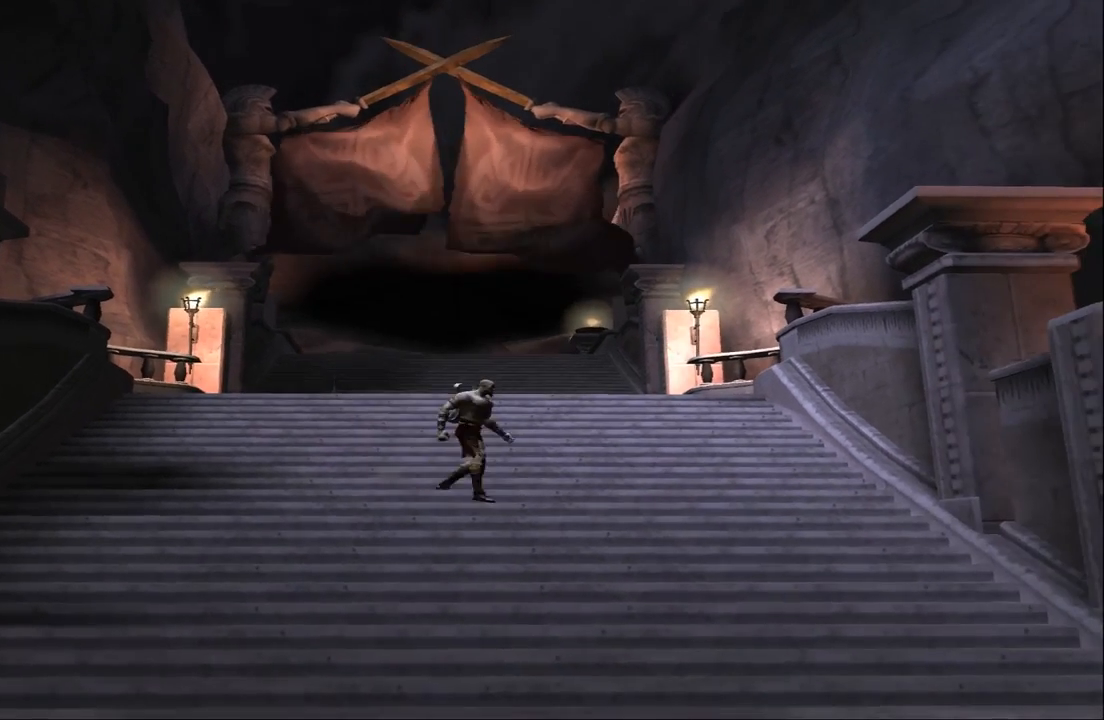
{"buttons": [], "left_stick": "center", "right_stick": "center", "events": []}
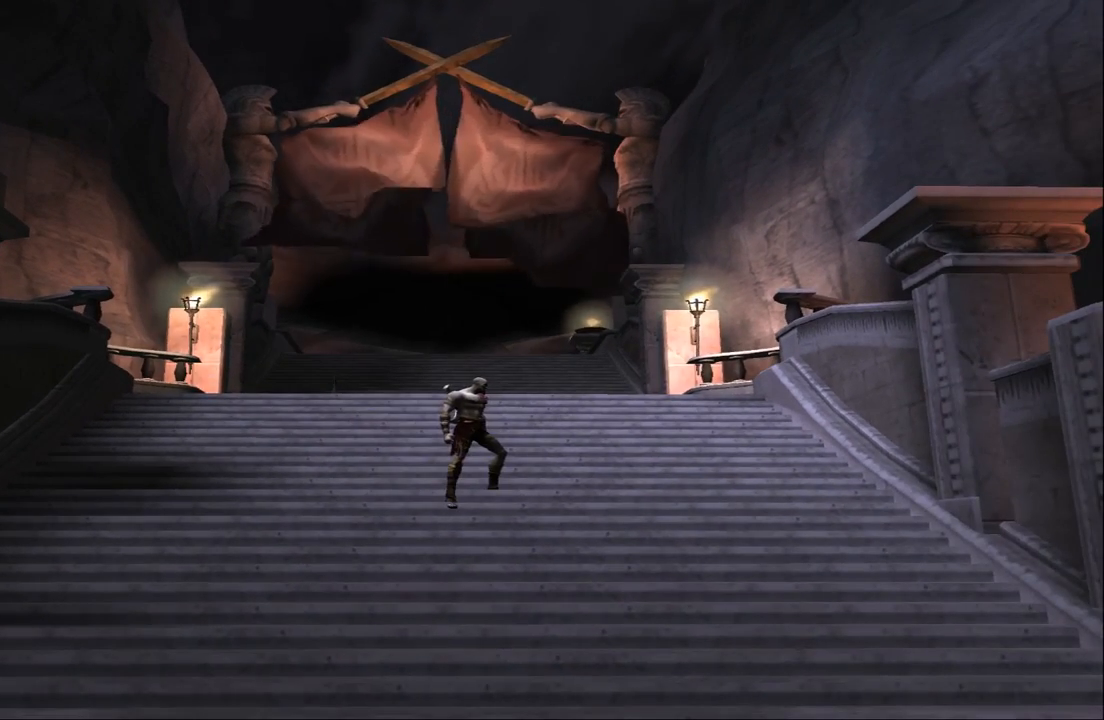
{"buttons": [], "left_stick": "center", "right_stick": "center", "events": [[400, "left_stick", "down"], [500, "left_stick", "center"]]}
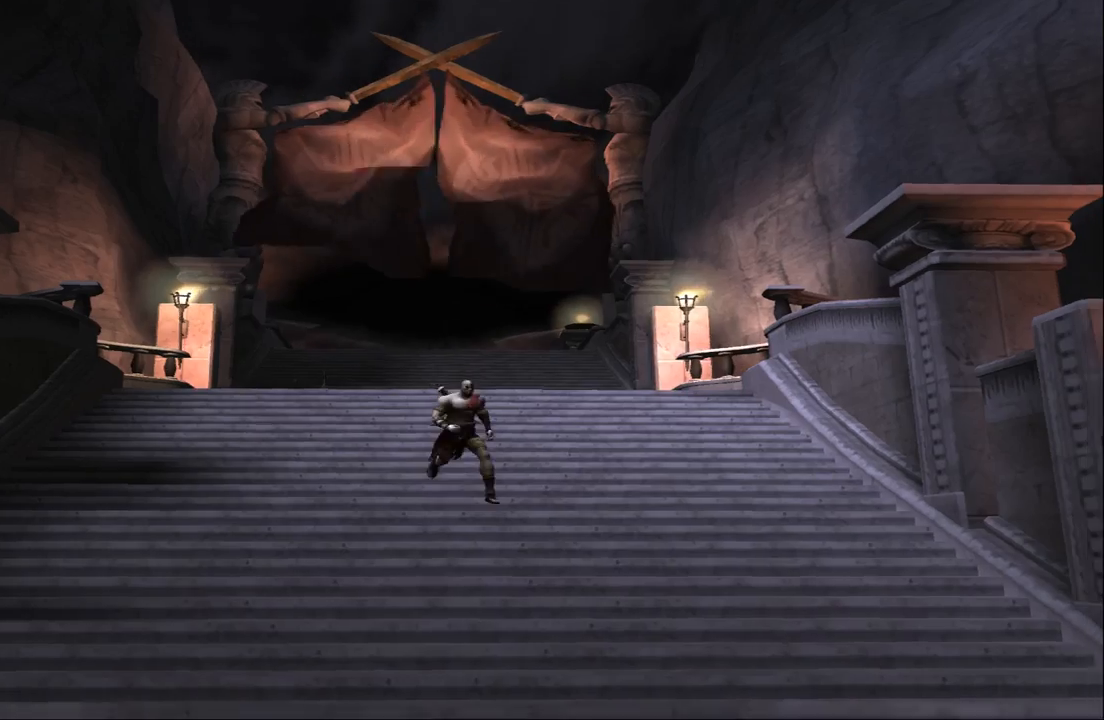
{"buttons": [], "left_stick": "center", "right_stick": "down", "events": [[400, "right_stick", "down"]]}
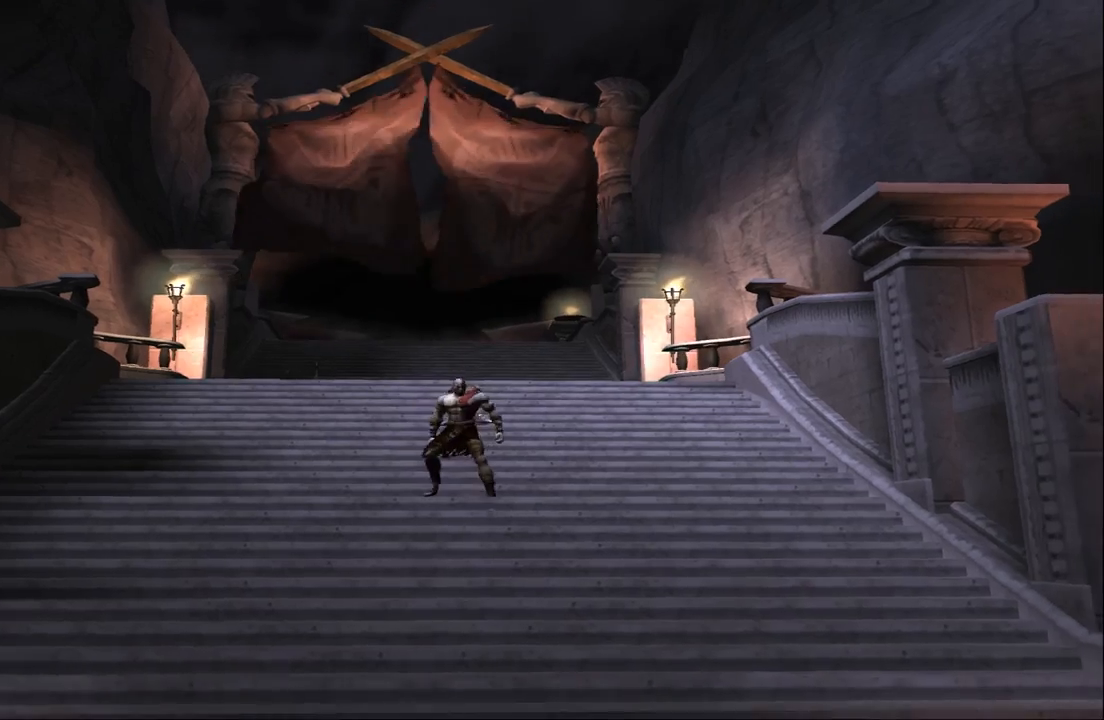
{"buttons": [], "left_stick": "center", "right_stick": "down", "events": [[300, "SQUARE", "down"], [467, "SQUARE", "up"]]}
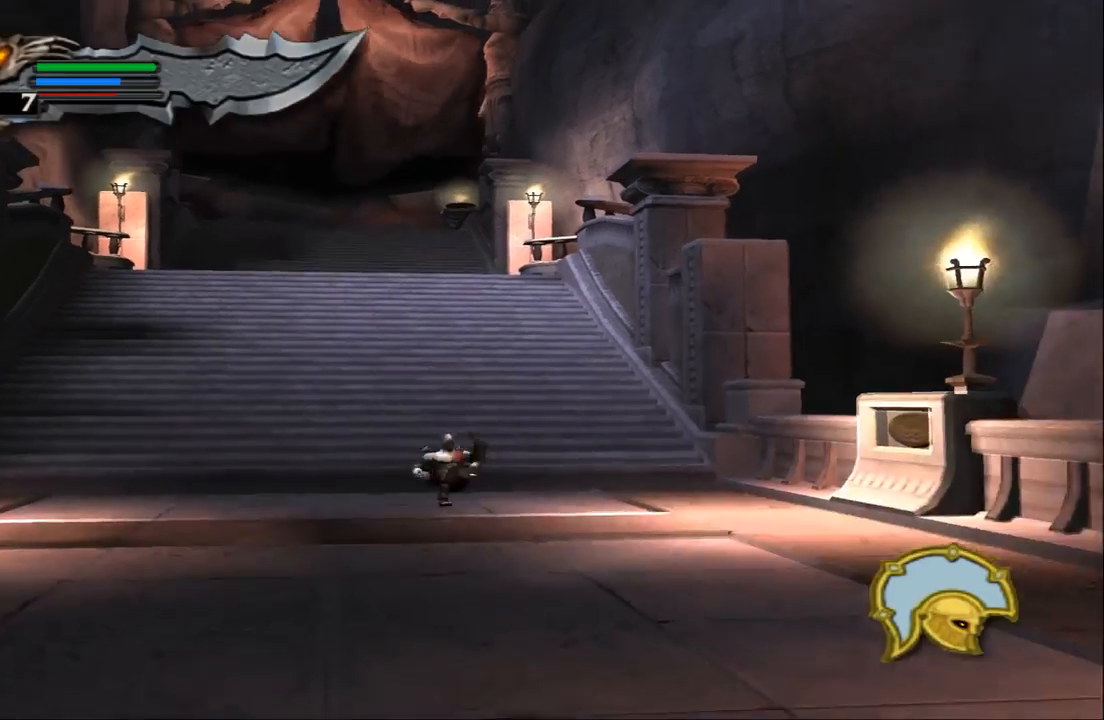
{"buttons": ["SQUARE"], "left_stick": "center", "right_stick": "down", "events": [[433, "SQUARE", "down"]]}
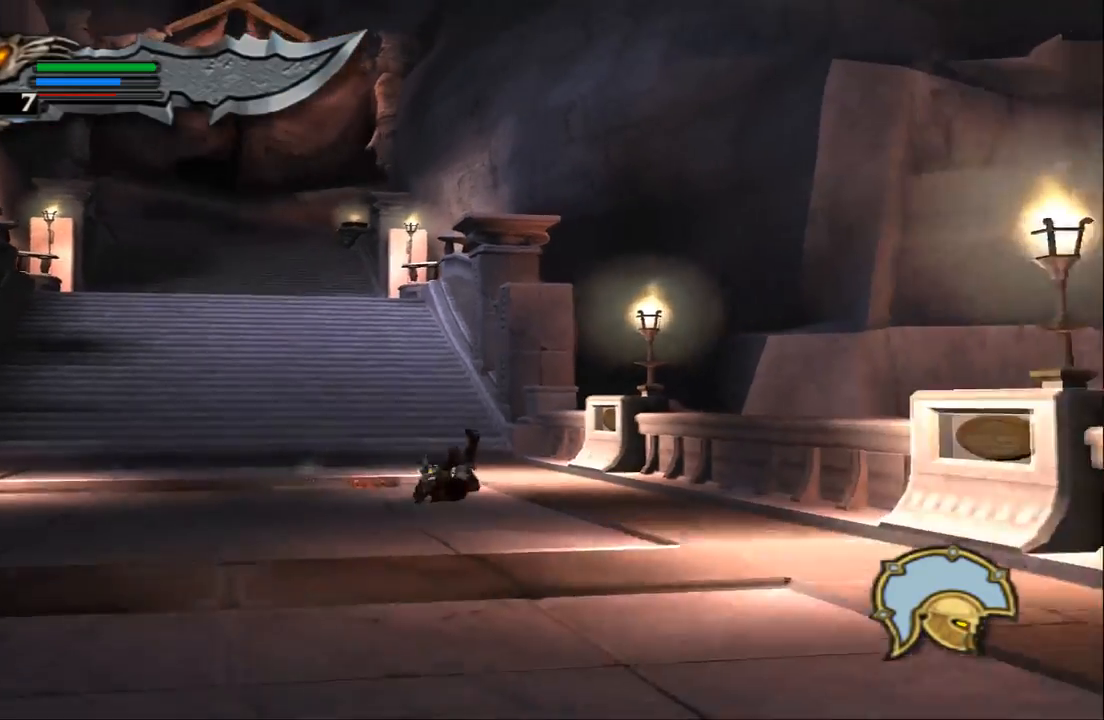
{"buttons": [], "left_stick": "center", "right_stick": "down", "events": [[167, "SQUARE", "up"]]}
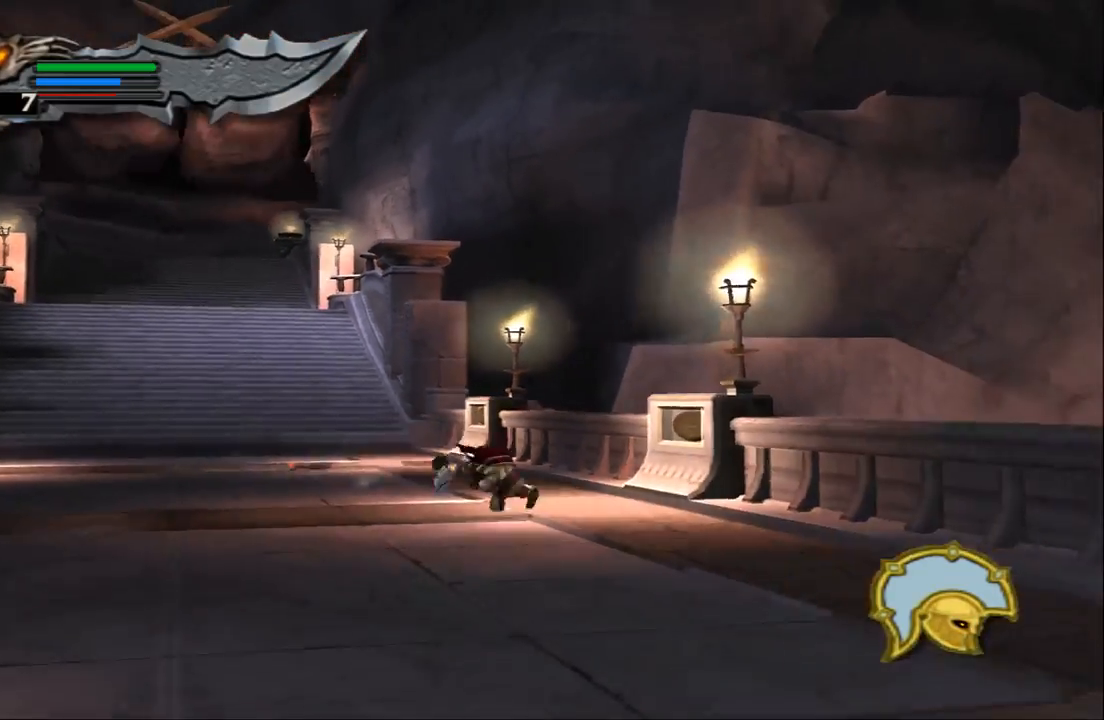
{"buttons": [], "left_stick": "center", "right_stick": "down", "events": [[133, "SQUARE", "down"], [333, "SQUARE", "up"]]}